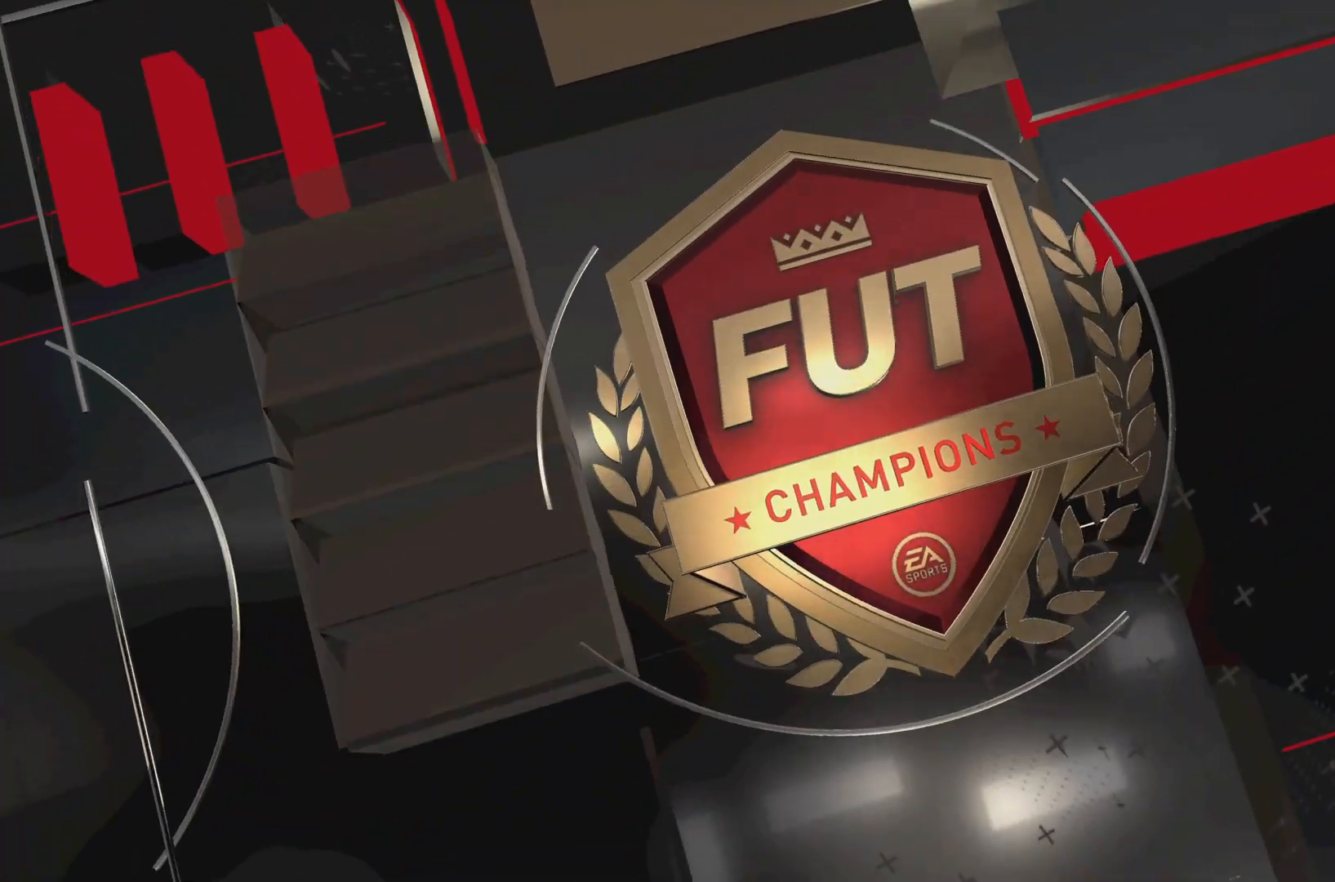
Gameplay with a controller (PlayStation layout); each line is a JSON object with the inputs held at the frame after it. "events" lists button and stick changes between this image and that frame as [ms after this image, input, new state], when the widget could be followed in between. Not read: L3 R1 R3.
{"buttons": ["CROSS"], "left_stick": "left", "right_stick": "center", "events": [[434, "CROSS", "down"], [467, "left_stick", "left"]]}
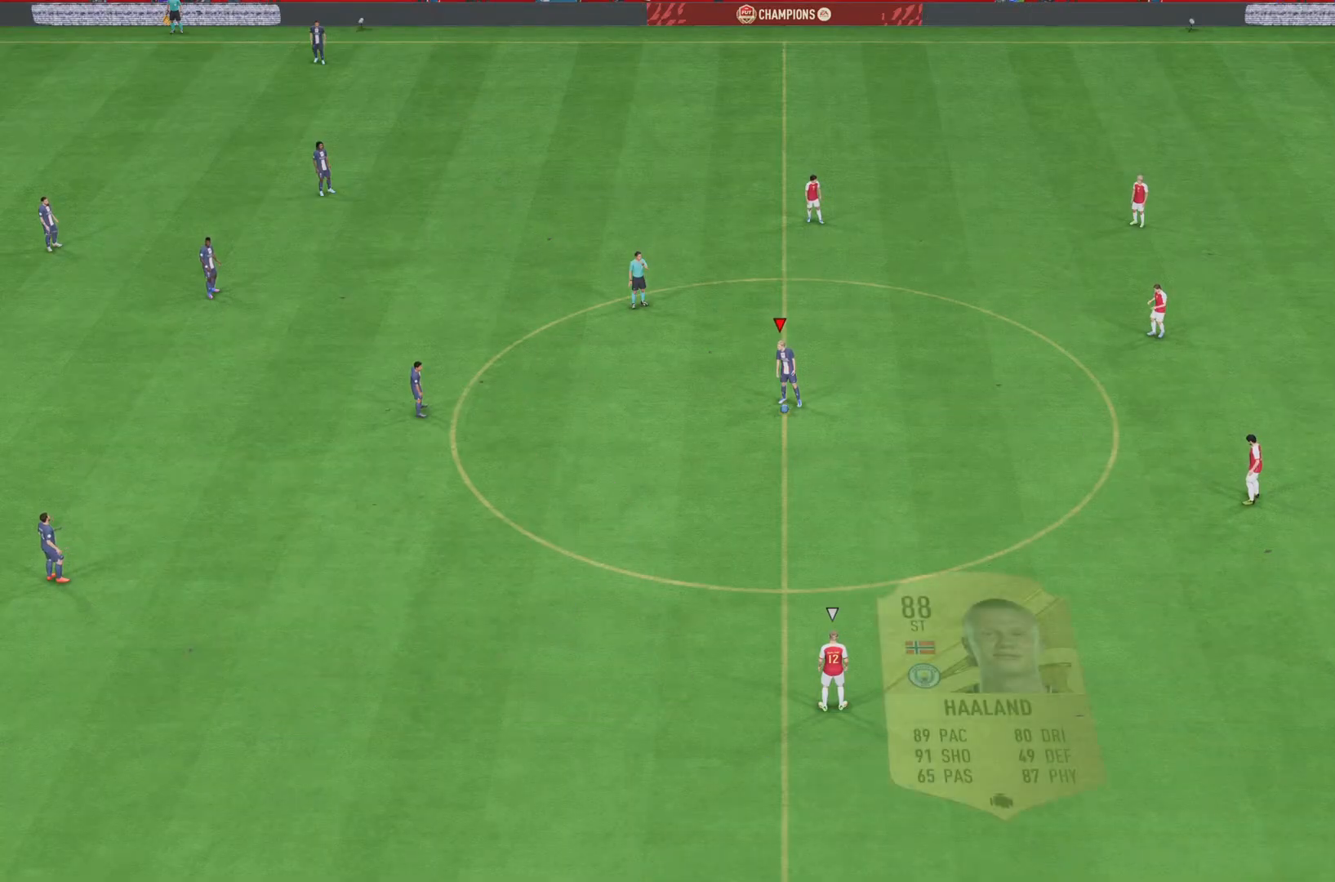
{"buttons": [], "left_stick": "center", "right_stick": "center"}
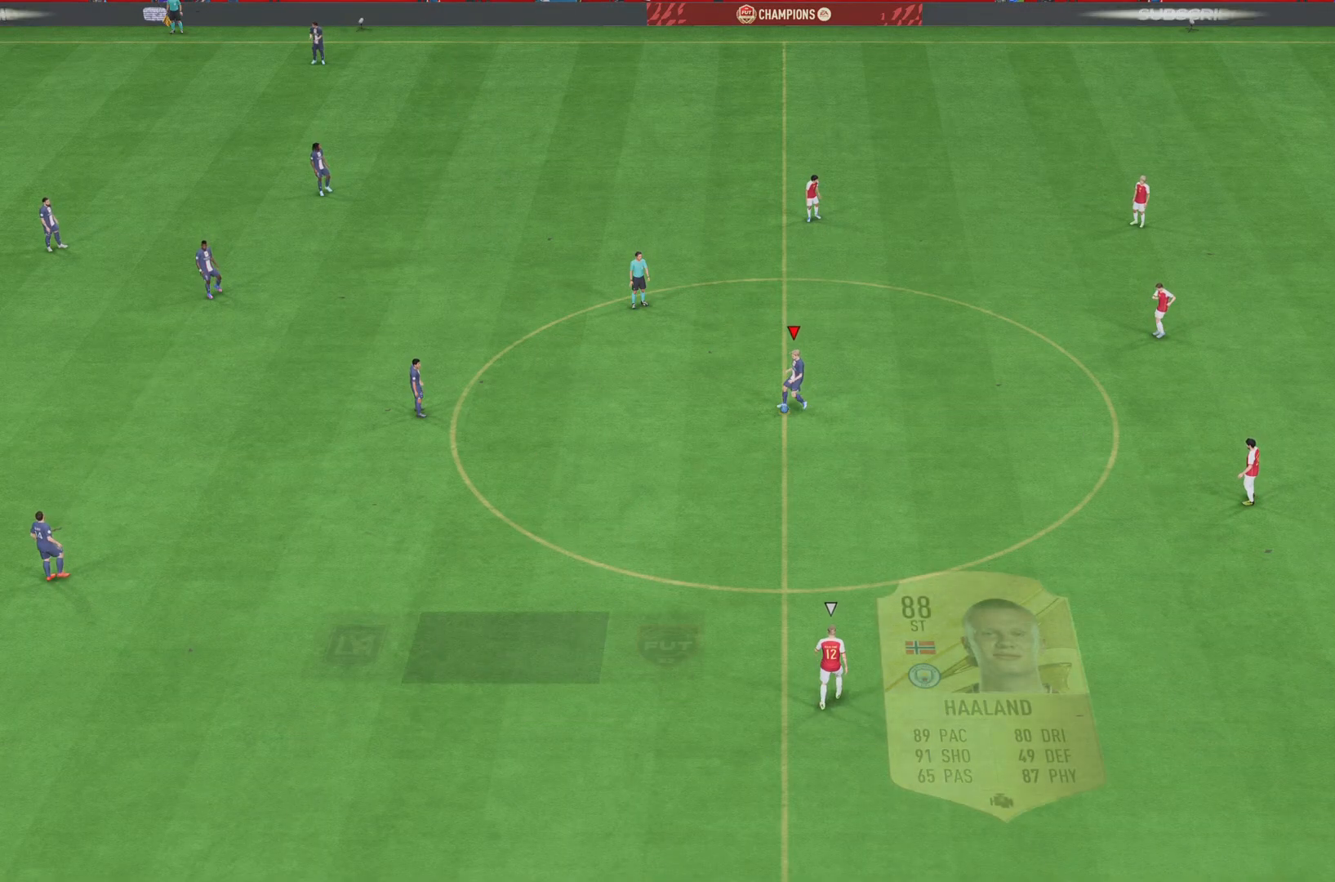
{"buttons": [], "left_stick": "right", "right_stick": "center", "events": [[417, "left_stick", "right"]]}
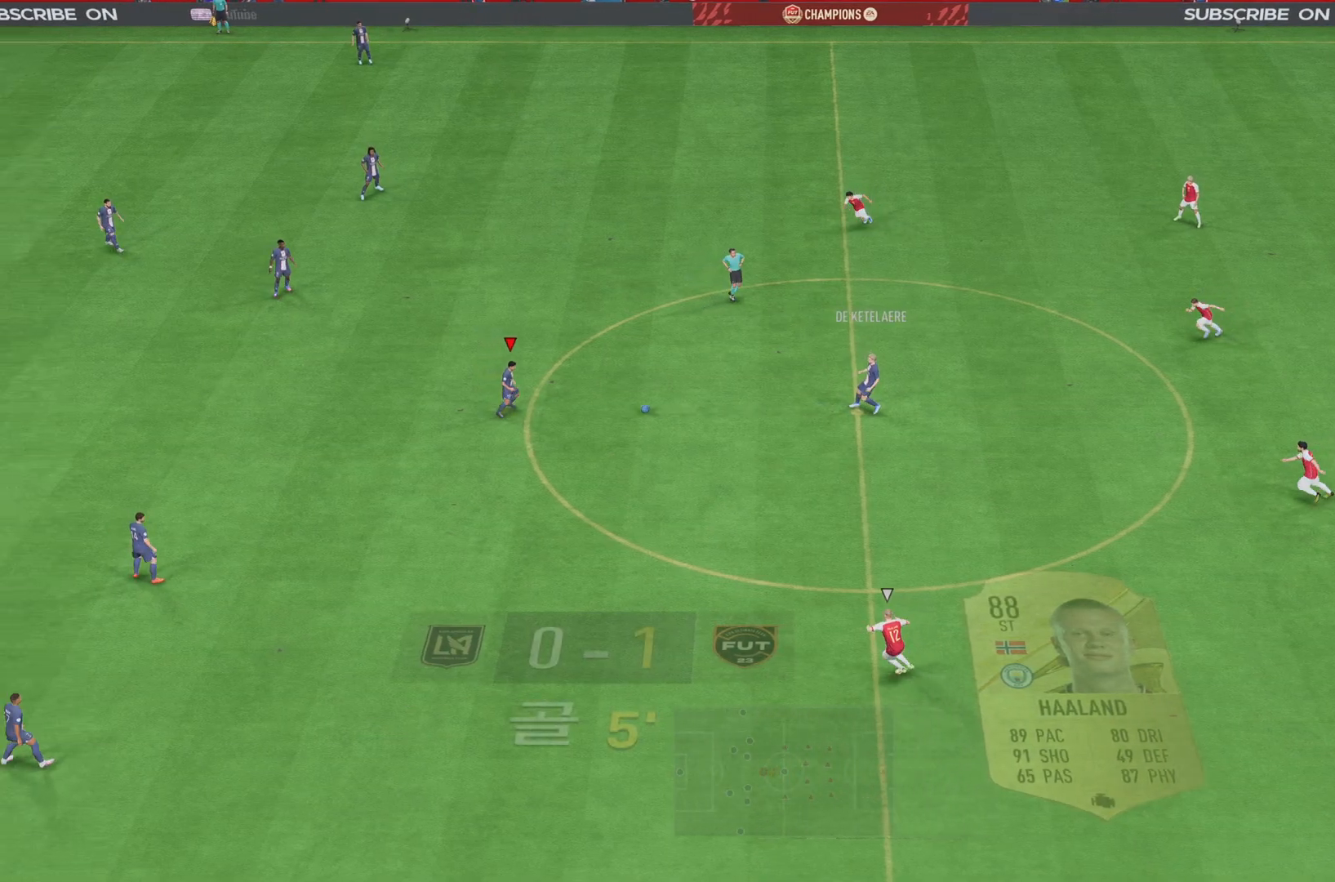
{"buttons": [], "left_stick": "down", "right_stick": "center", "events": [[100, "left_stick", "down-right"], [317, "left_stick", "down"]]}
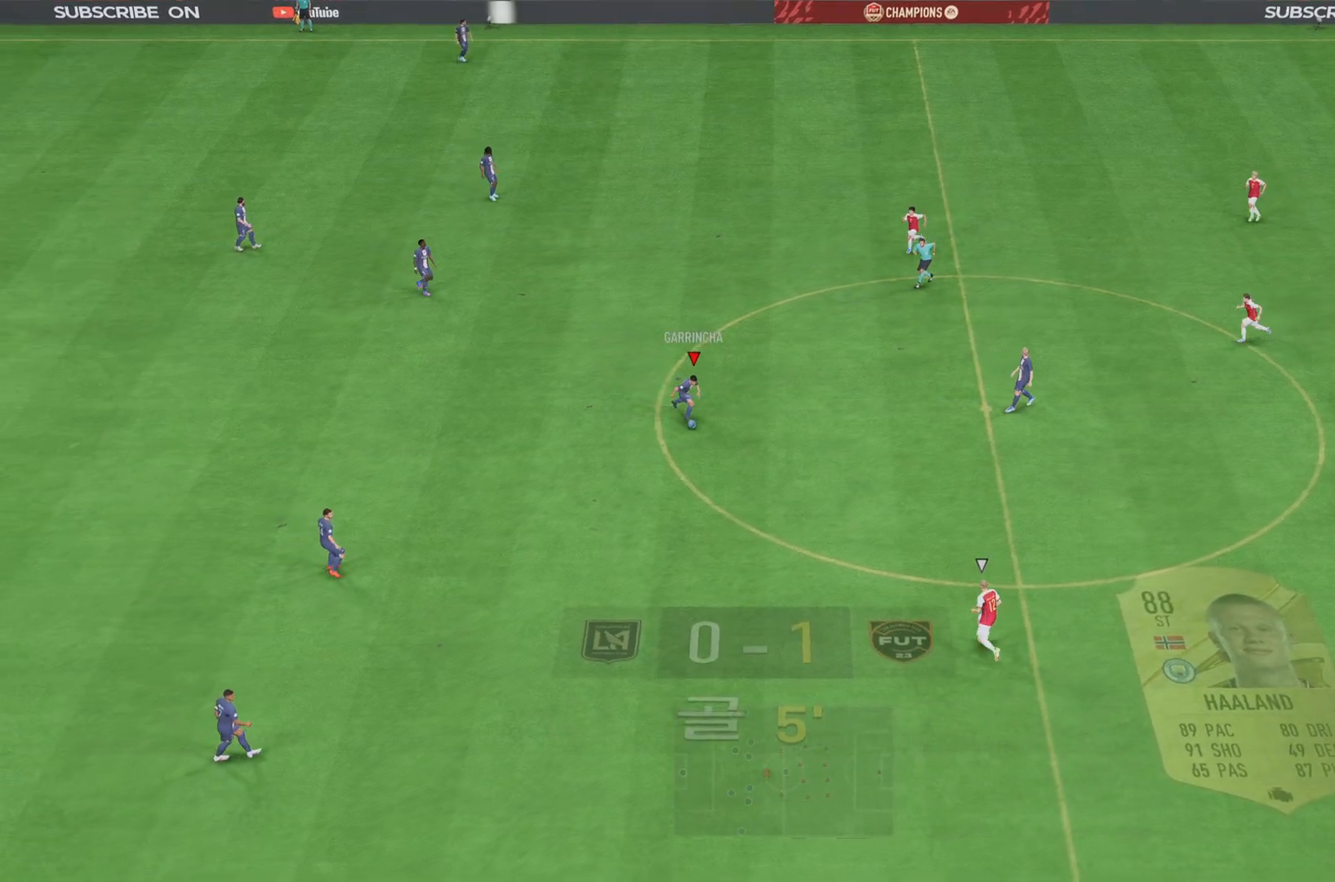
{"buttons": [], "left_stick": "down", "right_stick": "center", "events": [[133, "CROSS", "down"], [267, "CROSS", "up"]]}
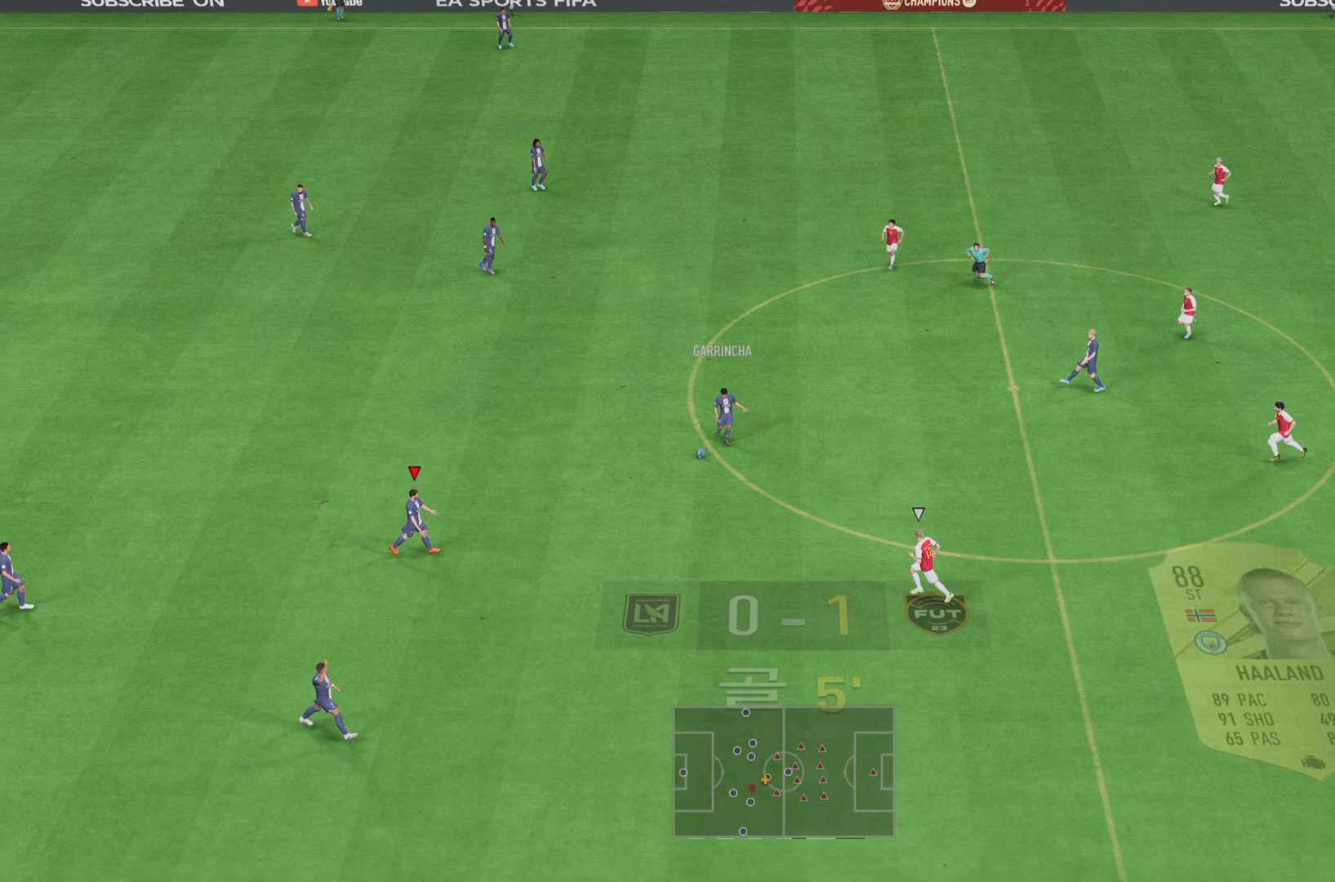
{"buttons": [], "left_stick": "down-right", "right_stick": "center", "events": [[267, "left_stick", "down-right"]]}
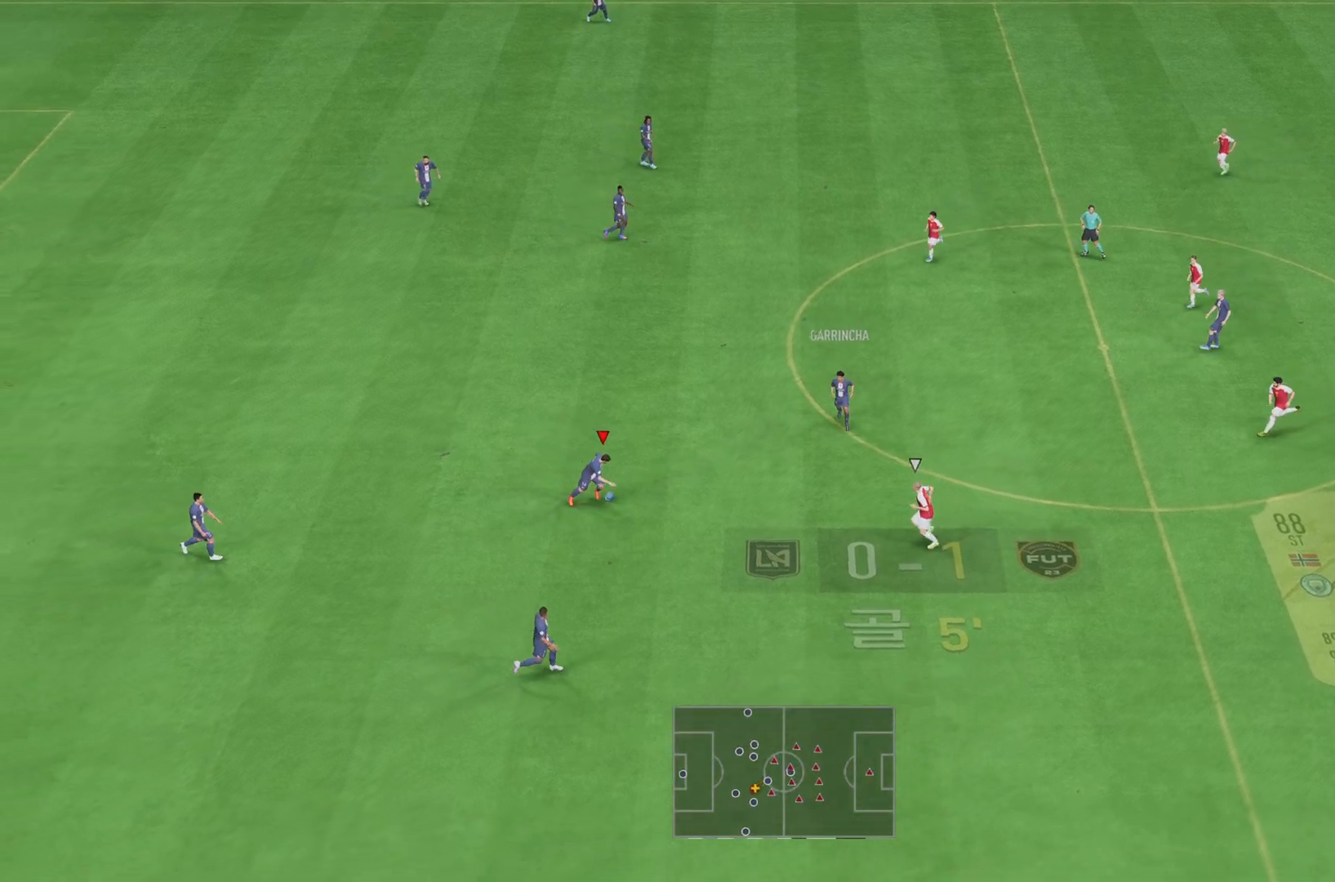
{"buttons": [], "left_stick": "down", "right_stick": "up-left", "events": [[283, "left_stick", "down"], [283, "right_stick", "down-right"], [417, "right_stick", "up"], [484, "right_stick", "up-left"]]}
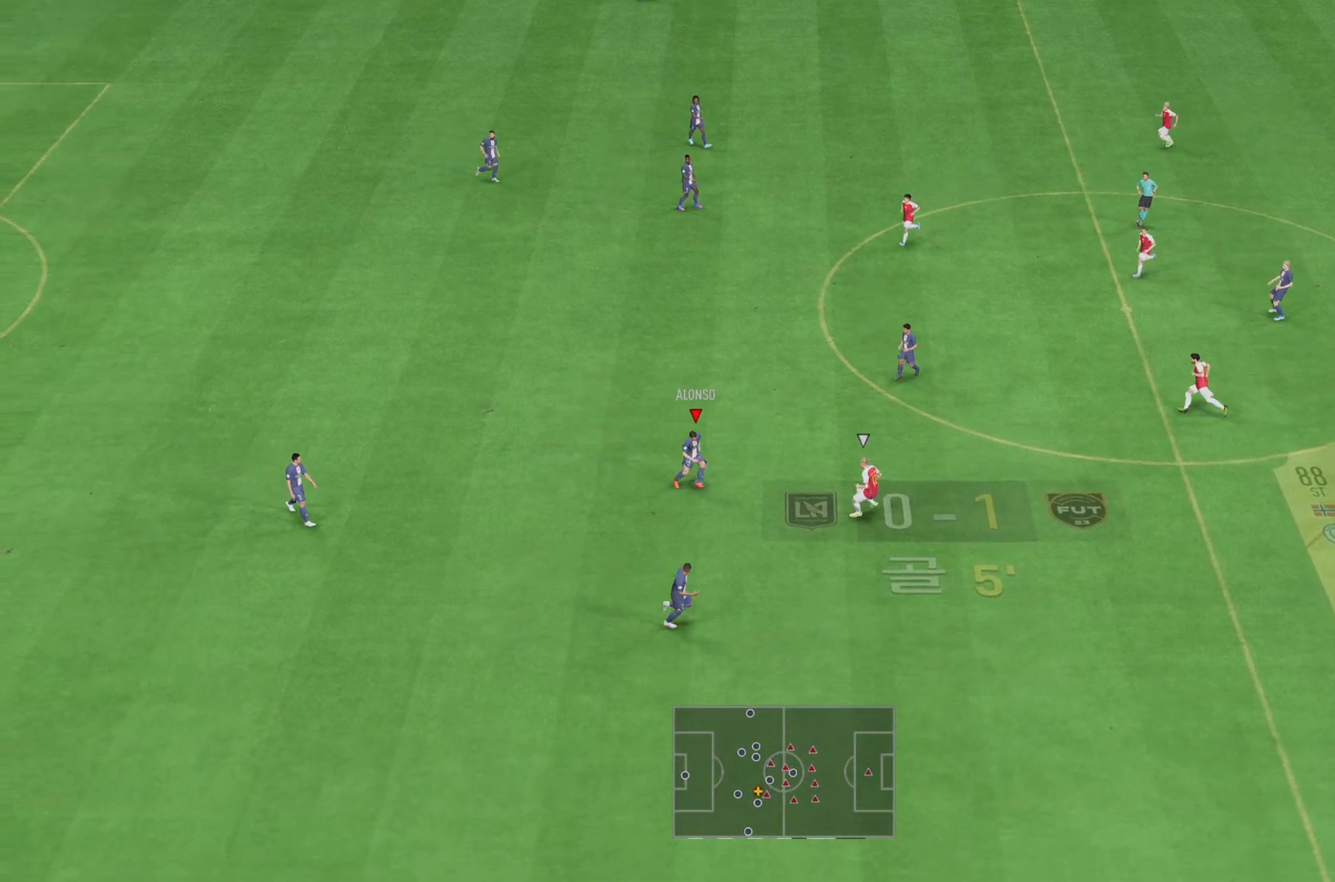
{"buttons": [], "left_stick": "down", "right_stick": "center", "events": [[17, "right_stick", "up"], [50, "right_stick", "center"]]}
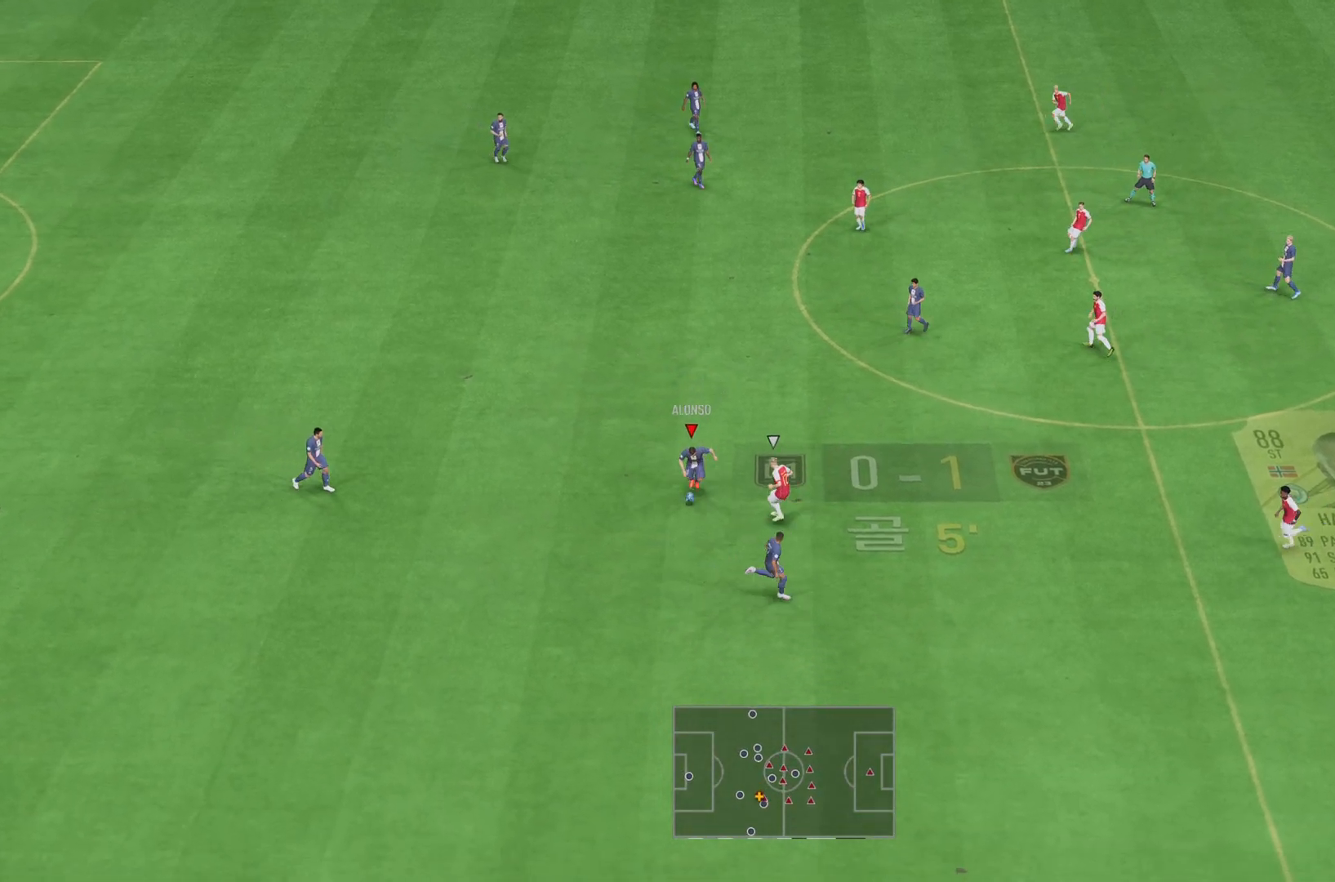
{"buttons": [], "left_stick": "down", "right_stick": "left", "events": [[467, "right_stick", "left"]]}
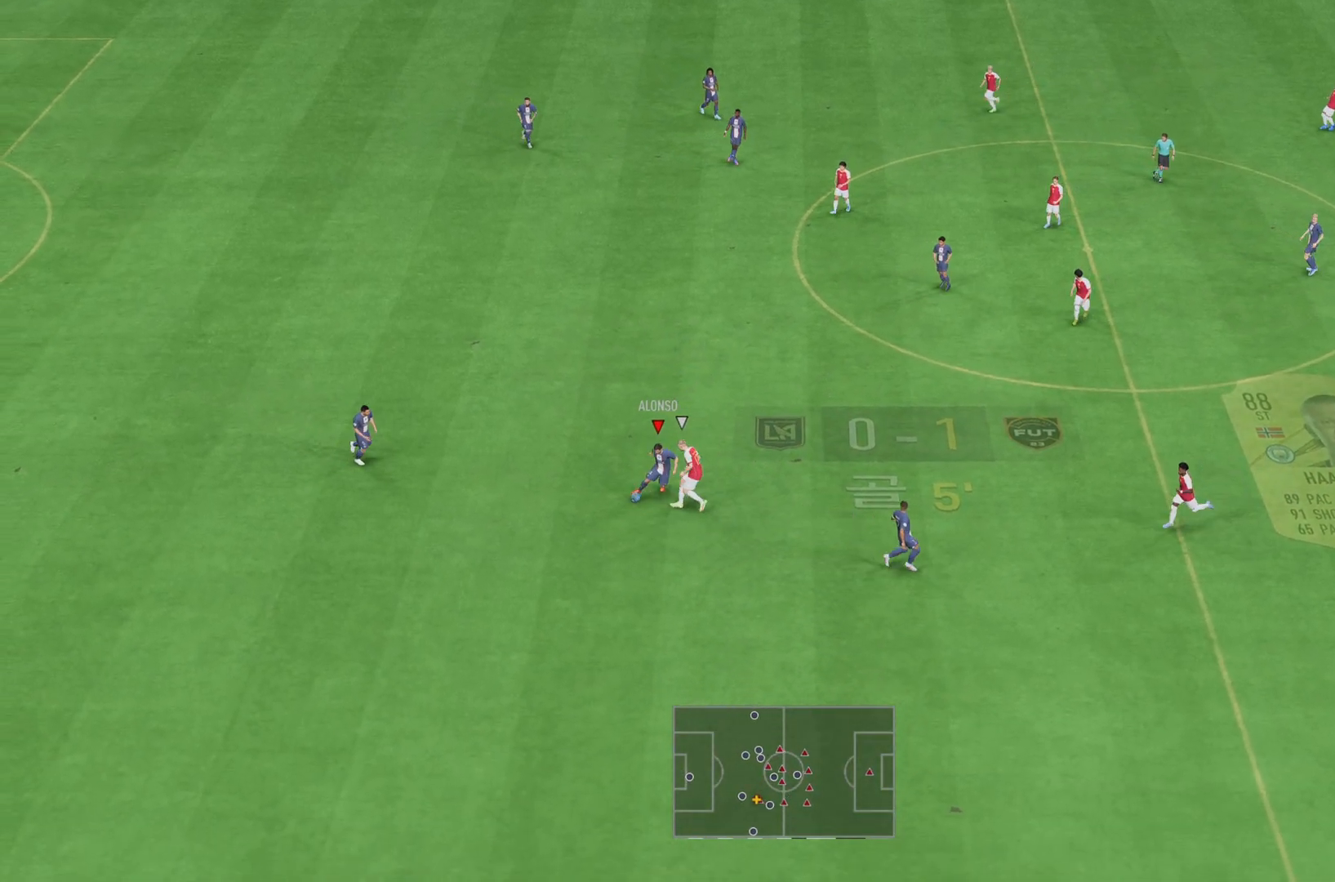
{"buttons": [], "left_stick": "left", "right_stick": "center", "events": [[50, "right_stick", "center"], [84, "left_stick", "down-left"], [251, "left_stick", "left"]]}
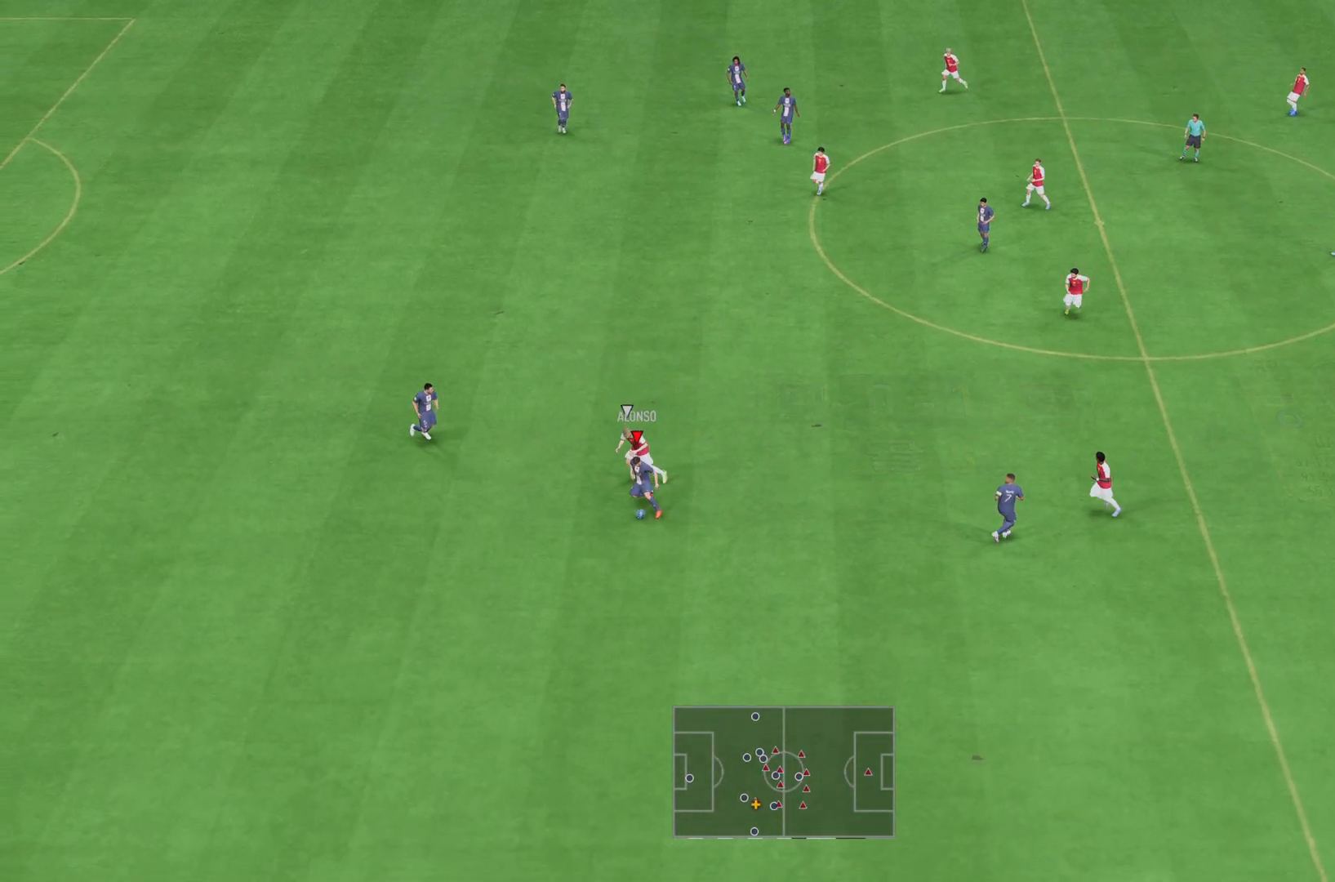
{"buttons": [], "left_stick": "down", "right_stick": "center", "events": [[333, "left_stick", "down"]]}
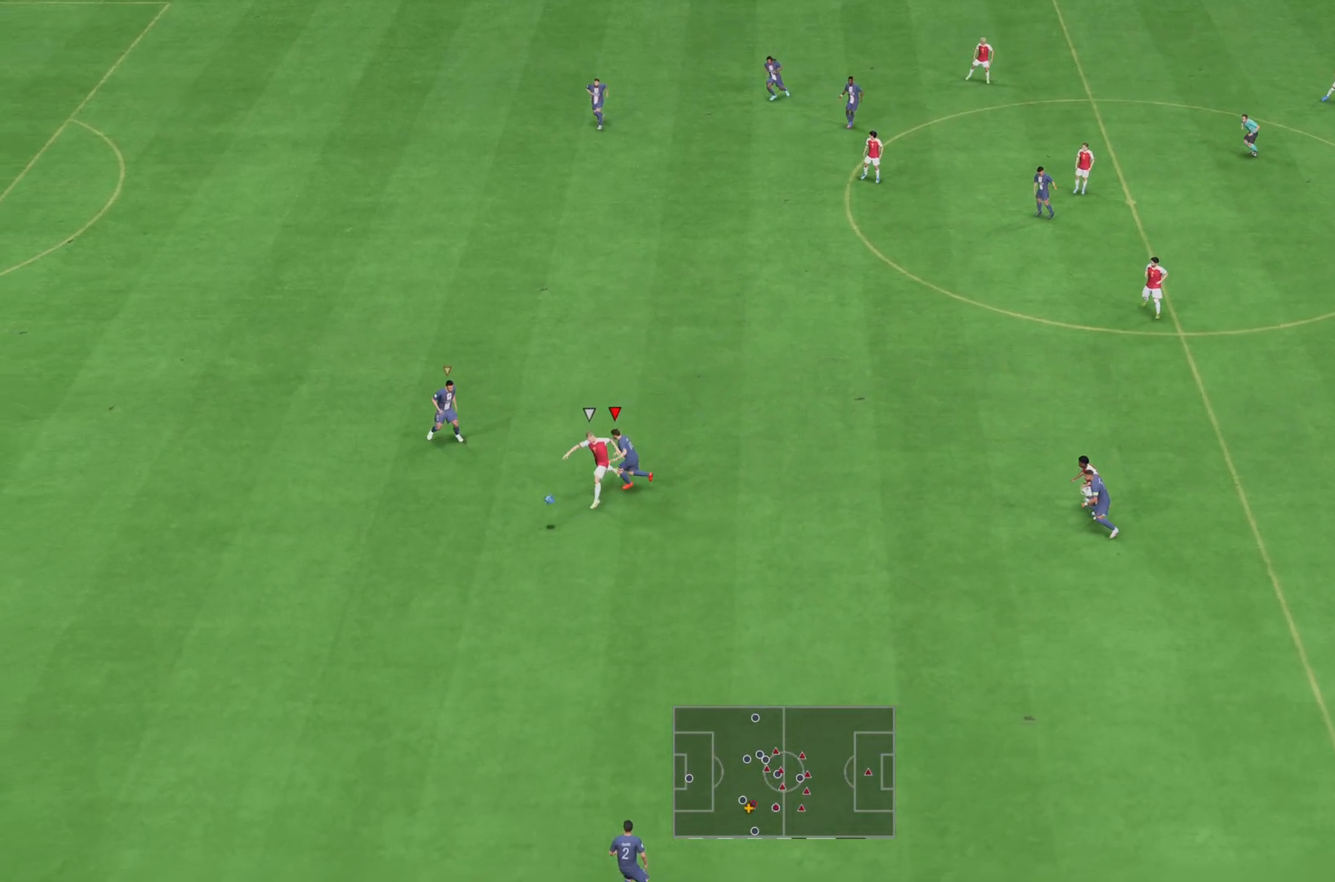
{"buttons": [], "left_stick": "down", "right_stick": "center", "events": []}
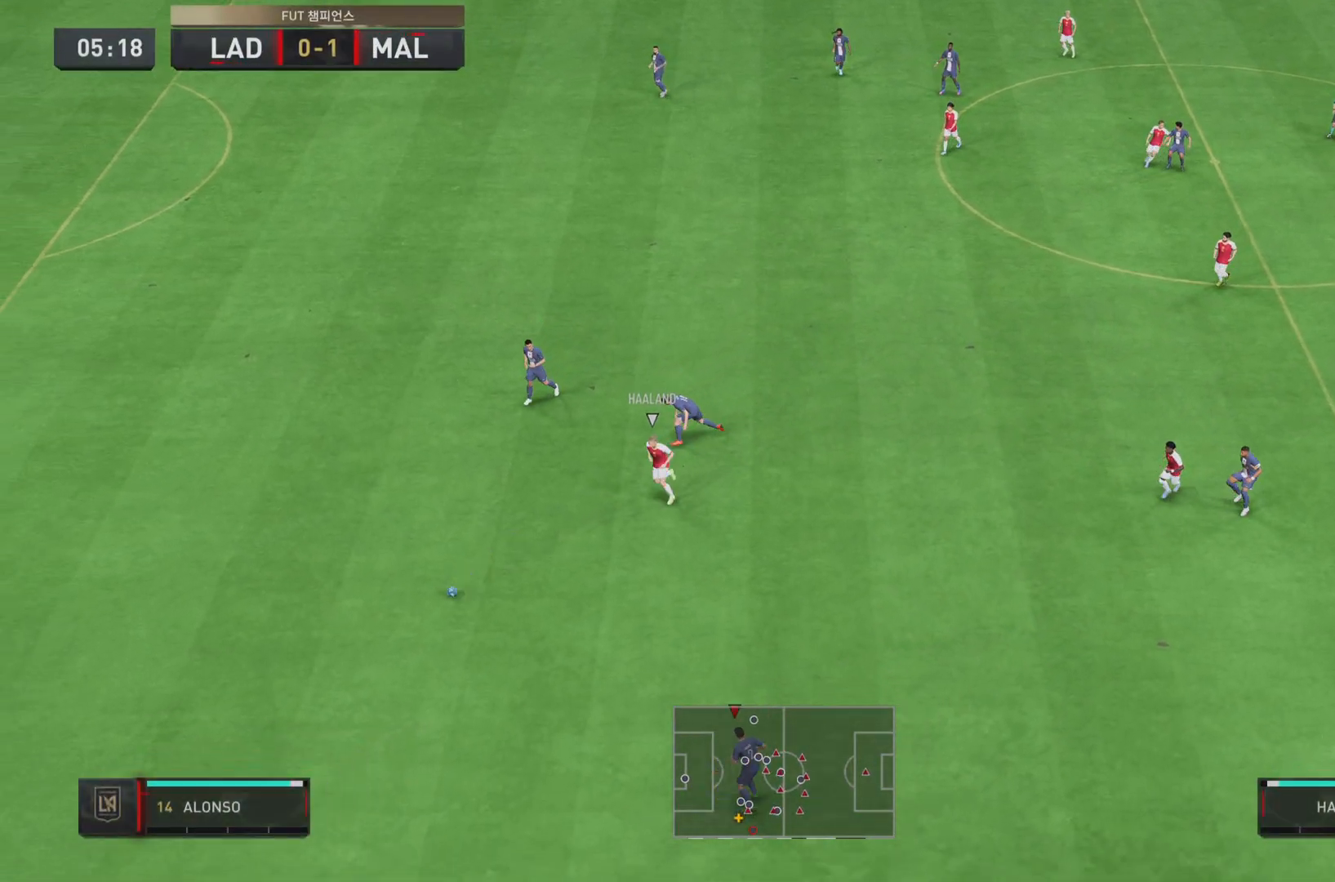
{"buttons": ["R2"], "left_stick": "down", "right_stick": "center", "events": [[417, "R2", "down"]]}
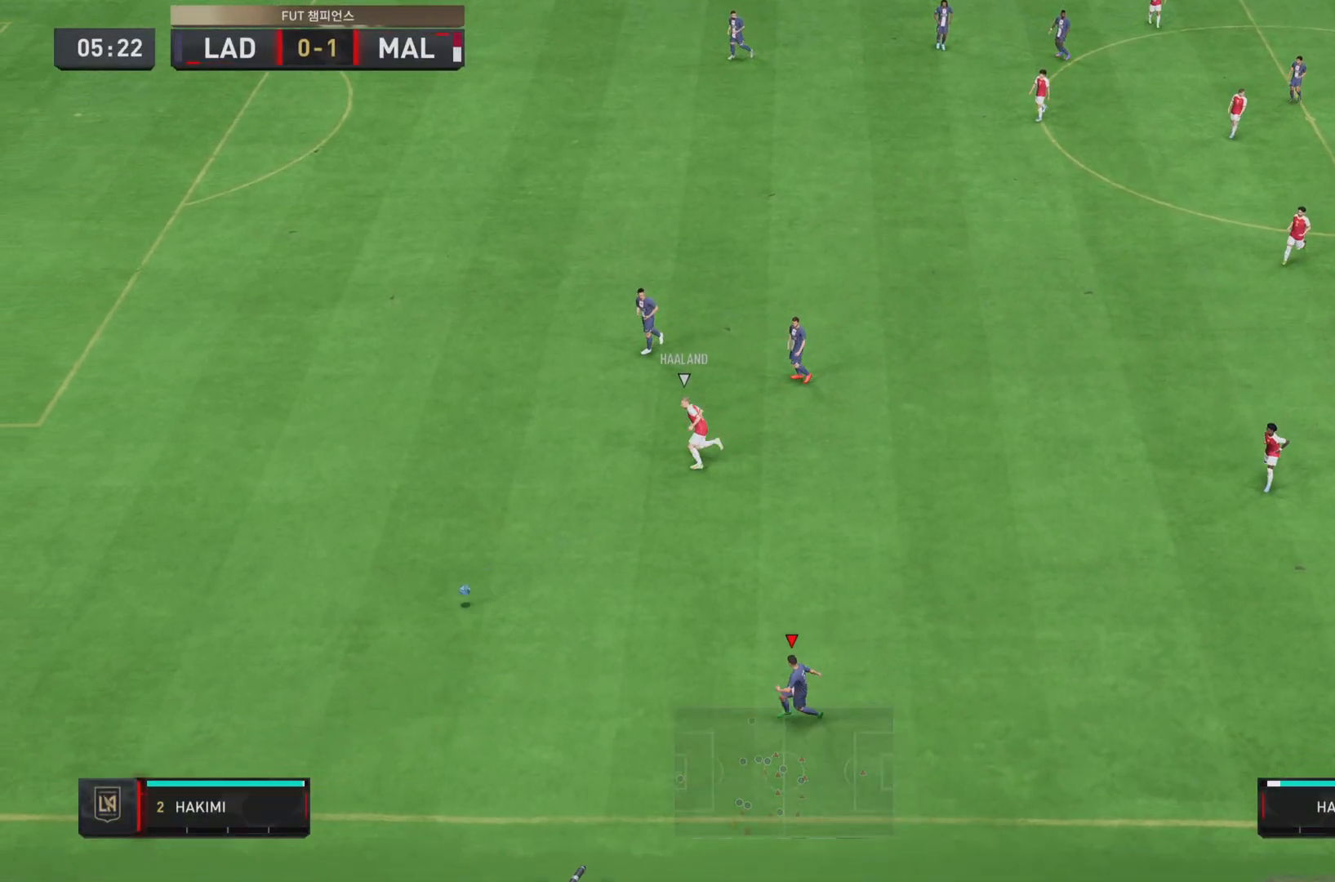
{"buttons": ["R2"], "left_stick": "down-left", "right_stick": "center", "events": [[384, "left_stick", "down-left"]]}
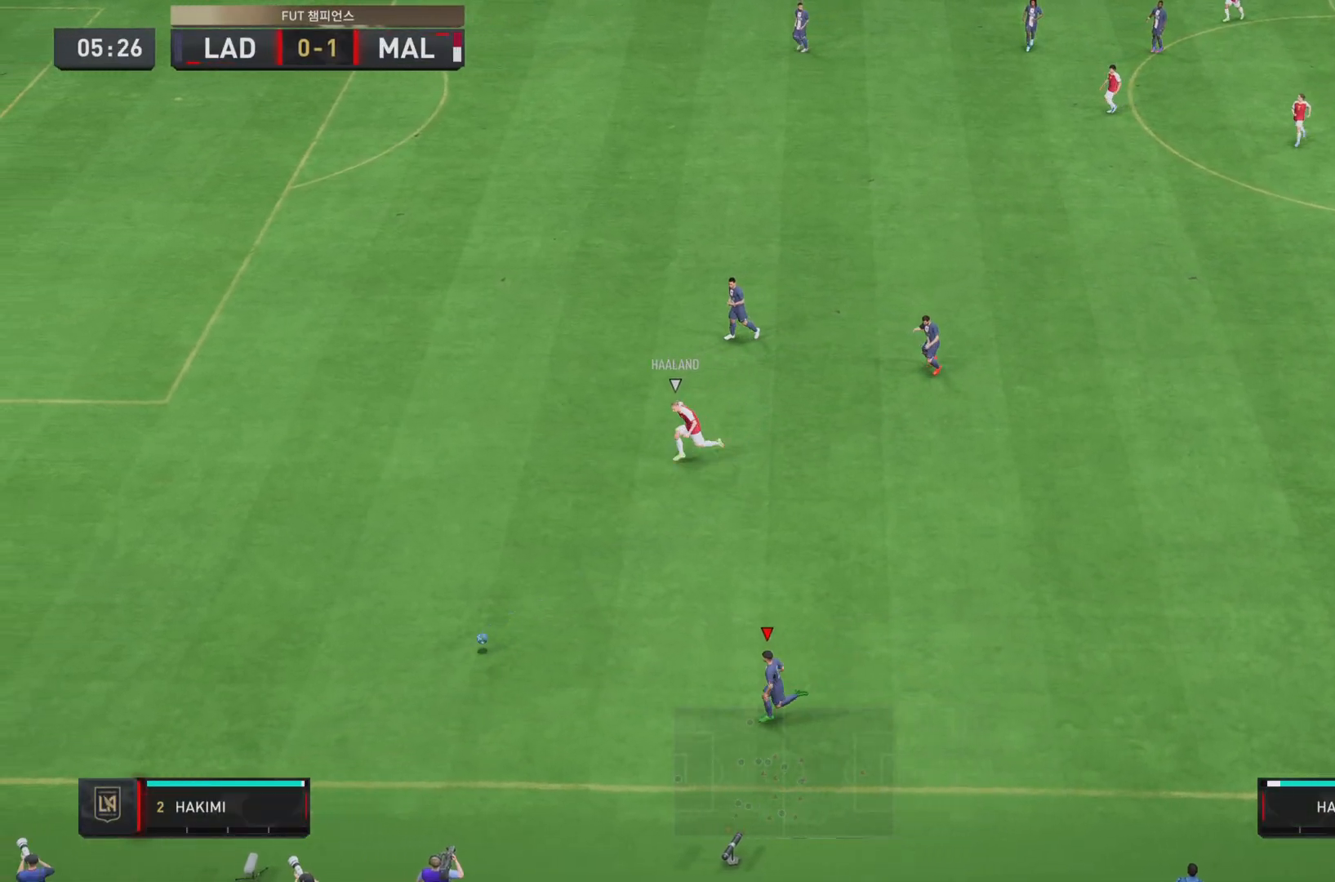
{"buttons": [], "left_stick": "left", "right_stick": "center", "events": [[283, "left_stick", "left"], [450, "R2", "up"]]}
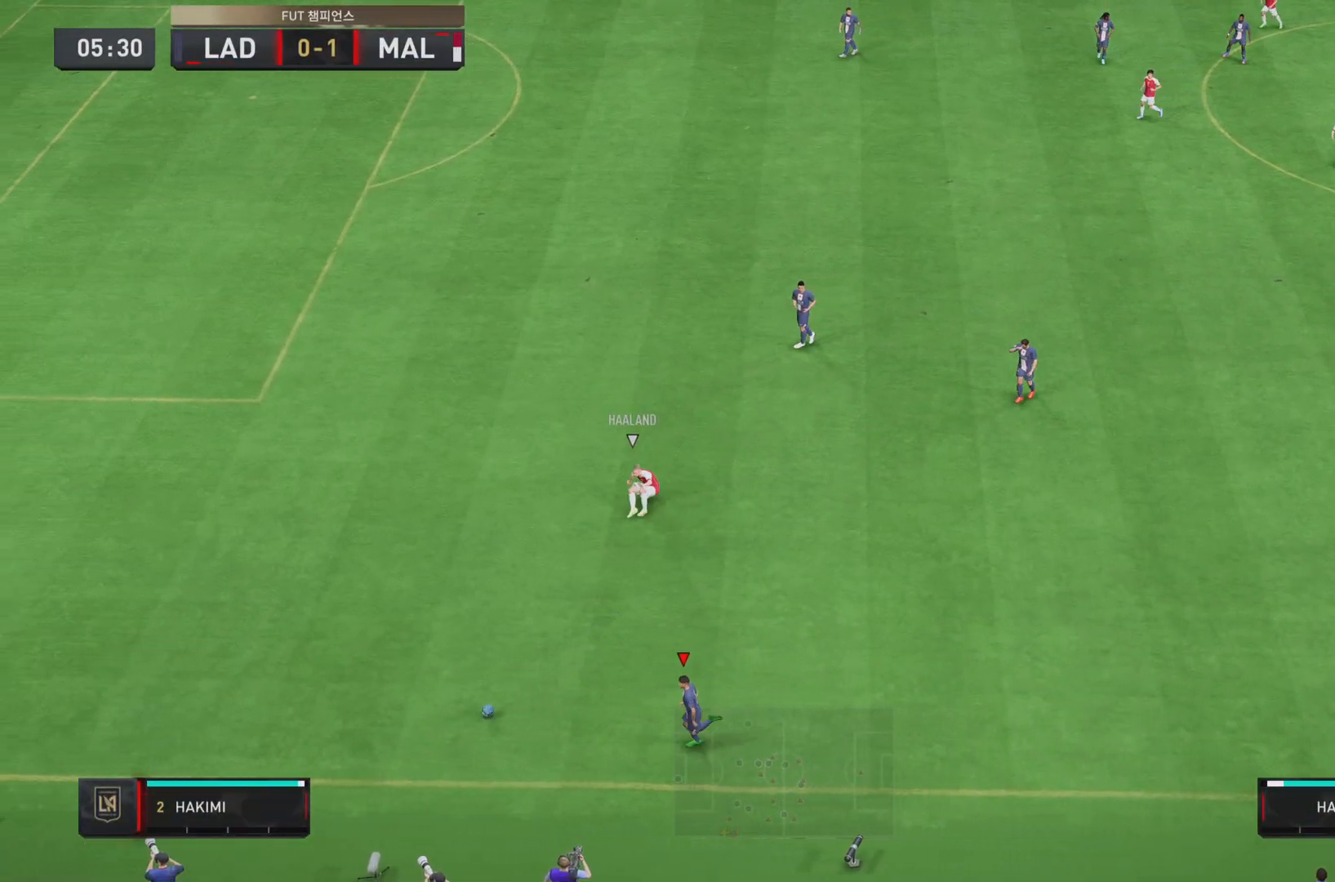
{"buttons": [], "left_stick": "right", "right_stick": "center", "events": [[167, "left_stick", "center"], [351, "left_stick", "right"]]}
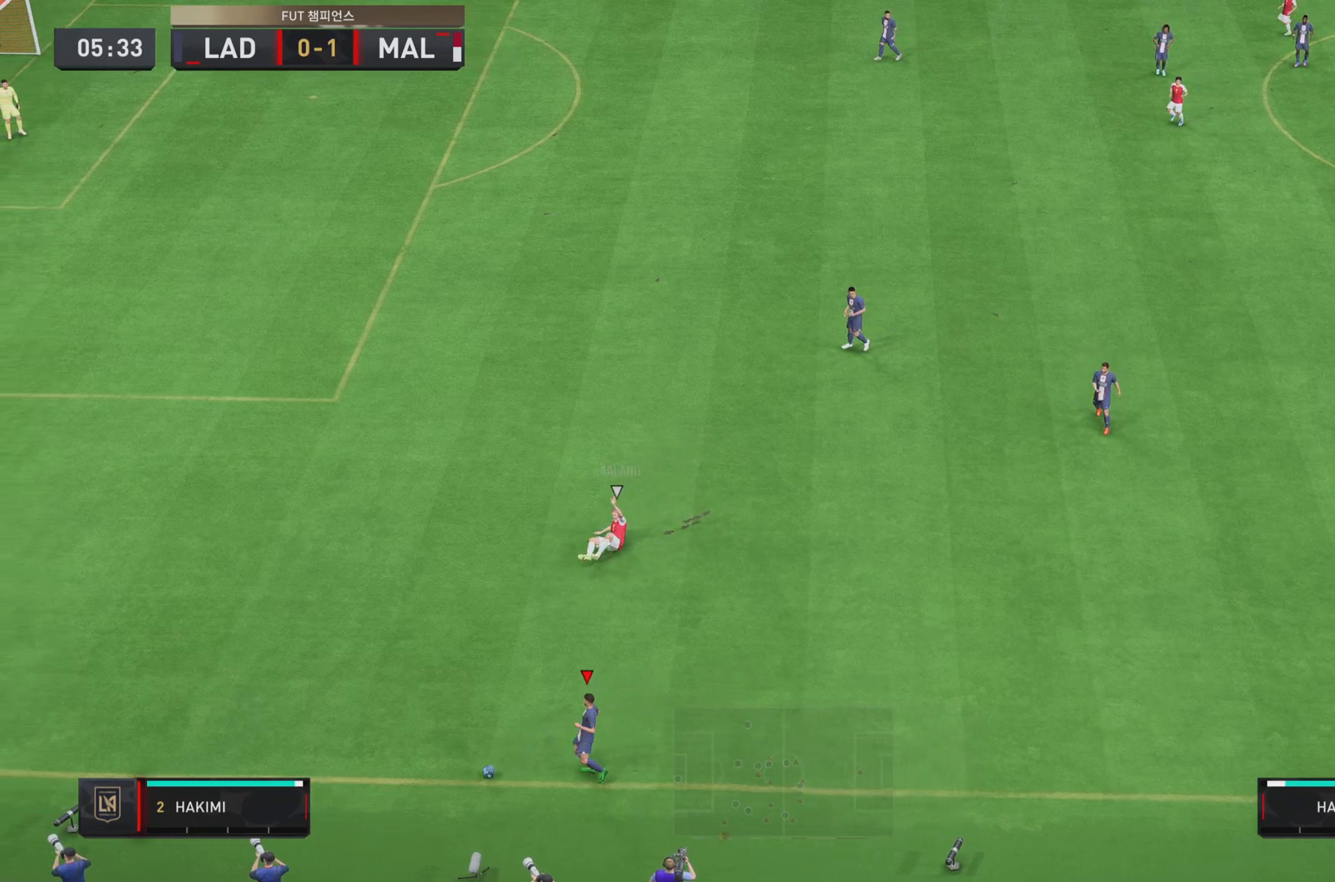
{"buttons": [], "left_stick": "right", "right_stick": "center", "events": []}
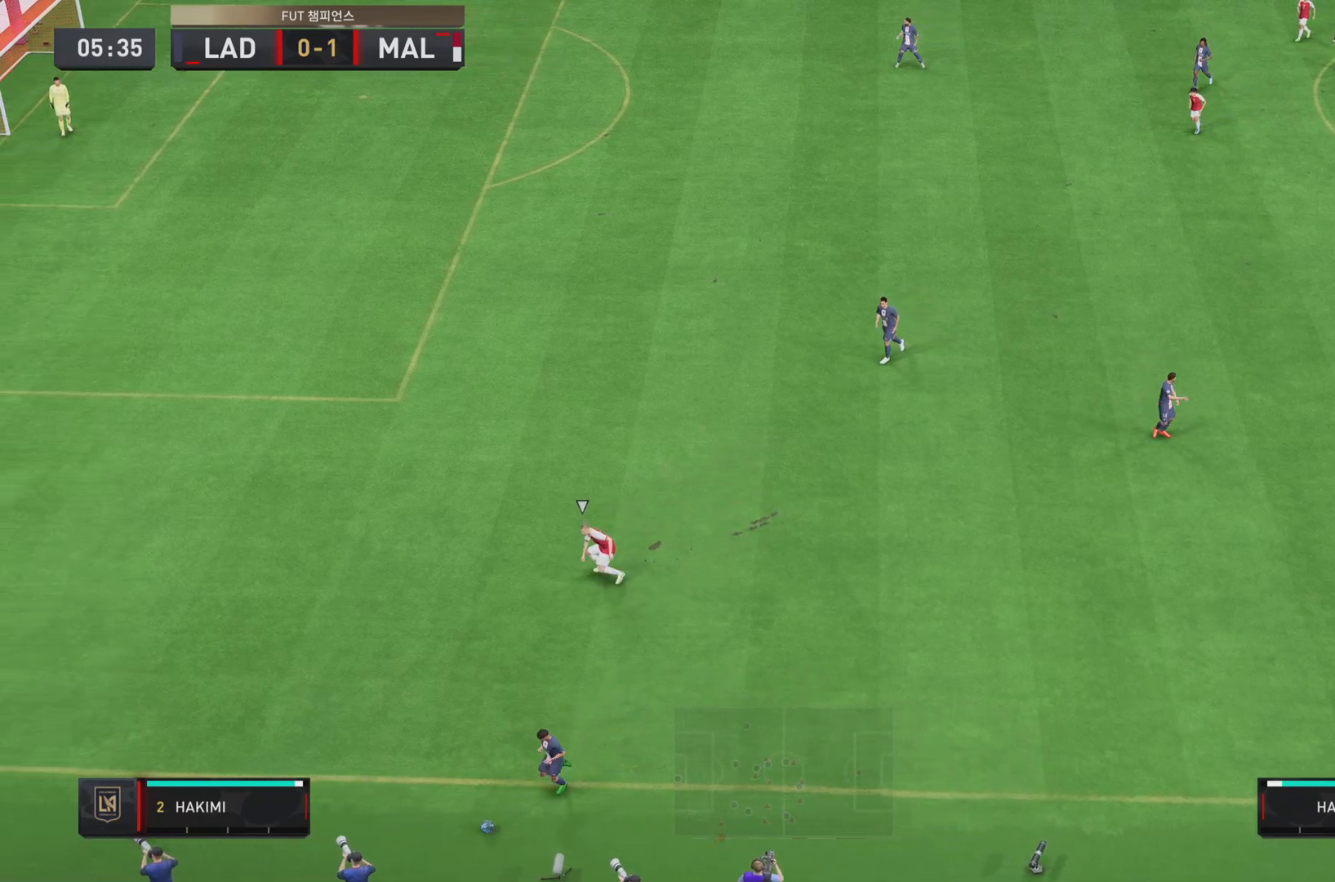
{"buttons": ["CROSS"], "left_stick": "center", "right_stick": "center", "events": [[234, "CROSS", "down"], [367, "CROSS", "up"], [417, "left_stick", "center"], [501, "CROSS", "down"]]}
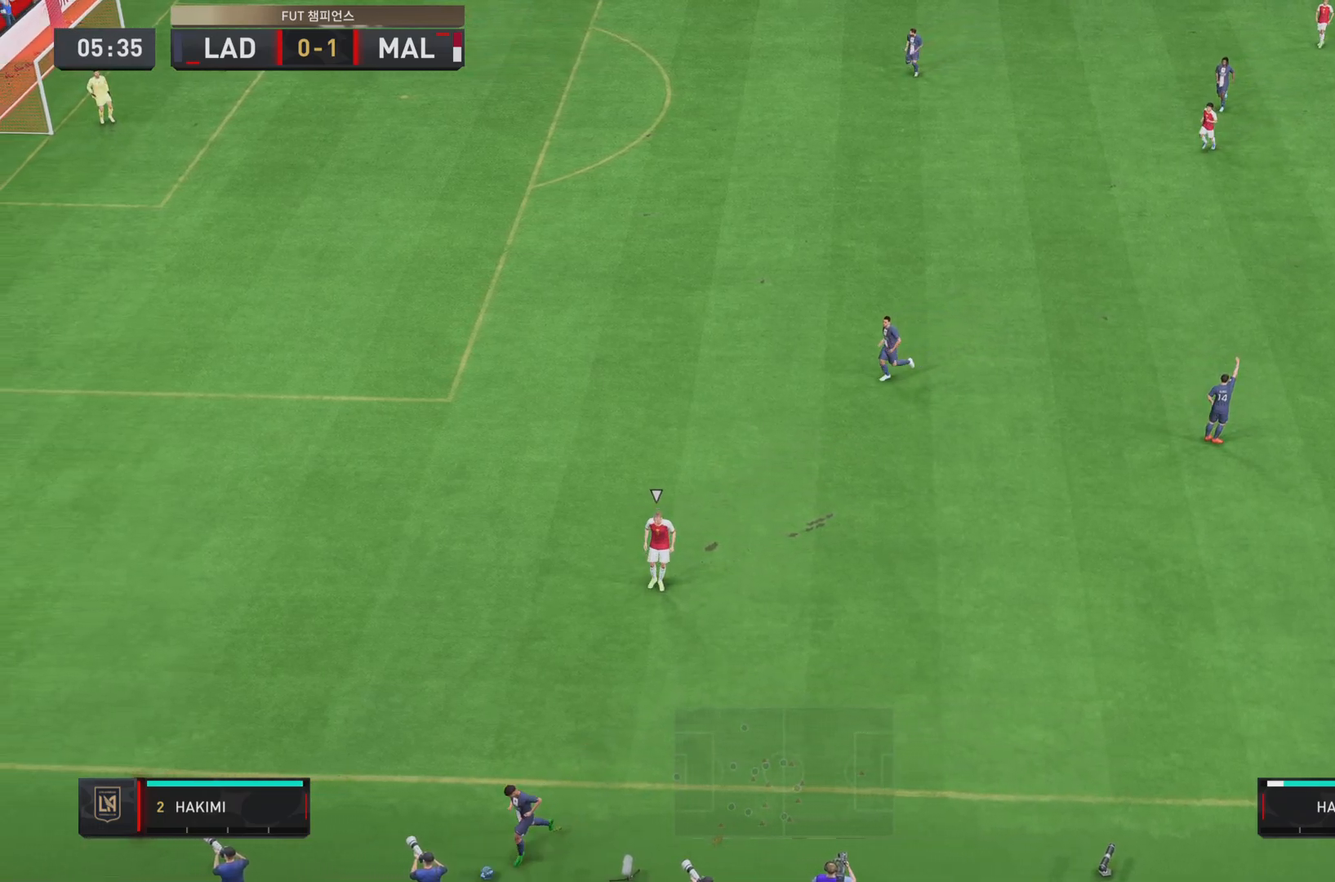
{"buttons": ["CROSS"], "left_stick": "center", "right_stick": "center", "events": [[133, "CROSS", "up"], [233, "CROSS", "down"], [367, "CROSS", "up"], [434, "CROSS", "down"]]}
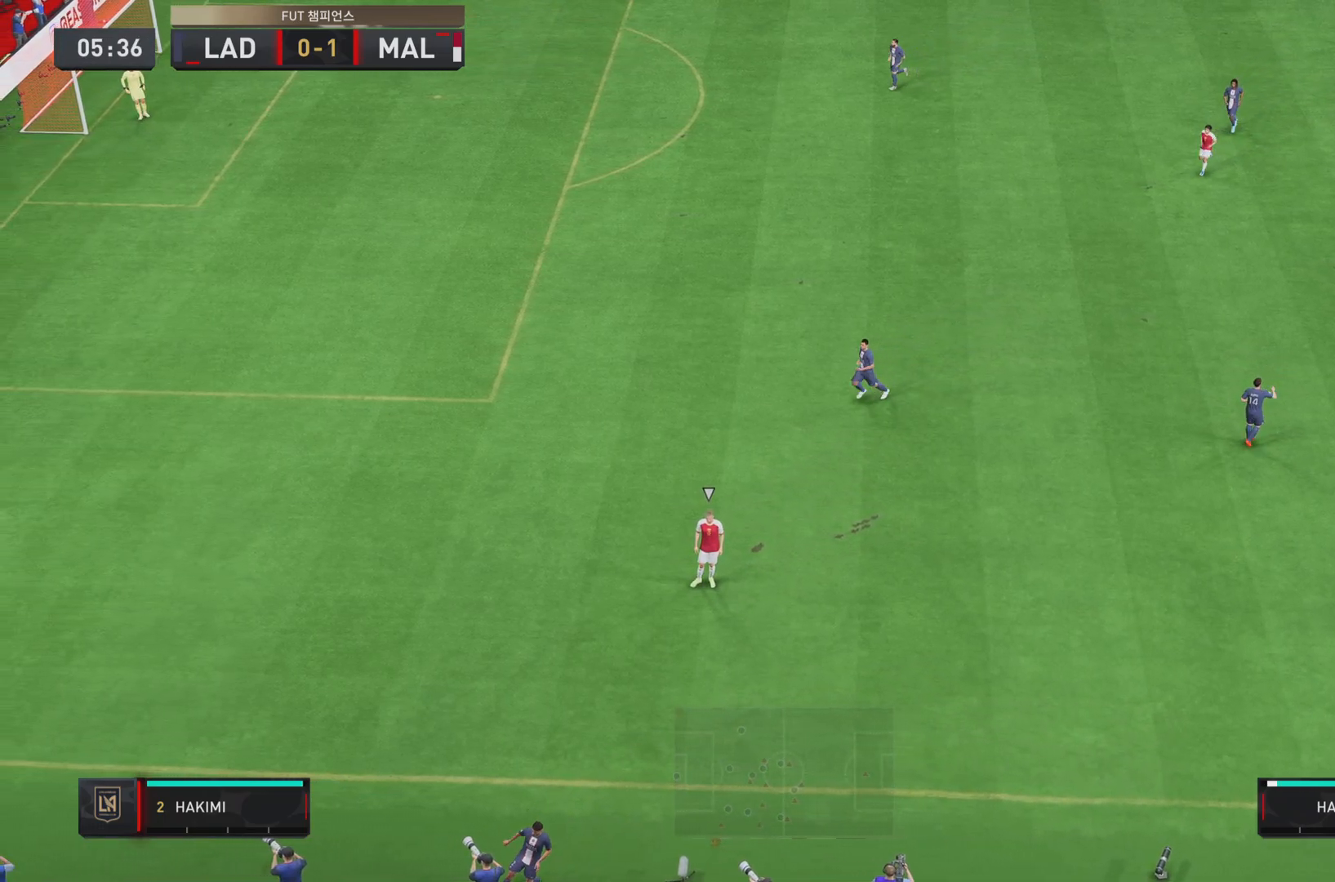
{"buttons": ["CROSS"], "left_stick": "center", "right_stick": "center", "events": [[17, "CROSS", "up"], [117, "CROSS", "down"], [150, "CROSS", "up"], [184, "CROSS", "down"], [217, "CROSS", "up"], [484, "CROSS", "down"]]}
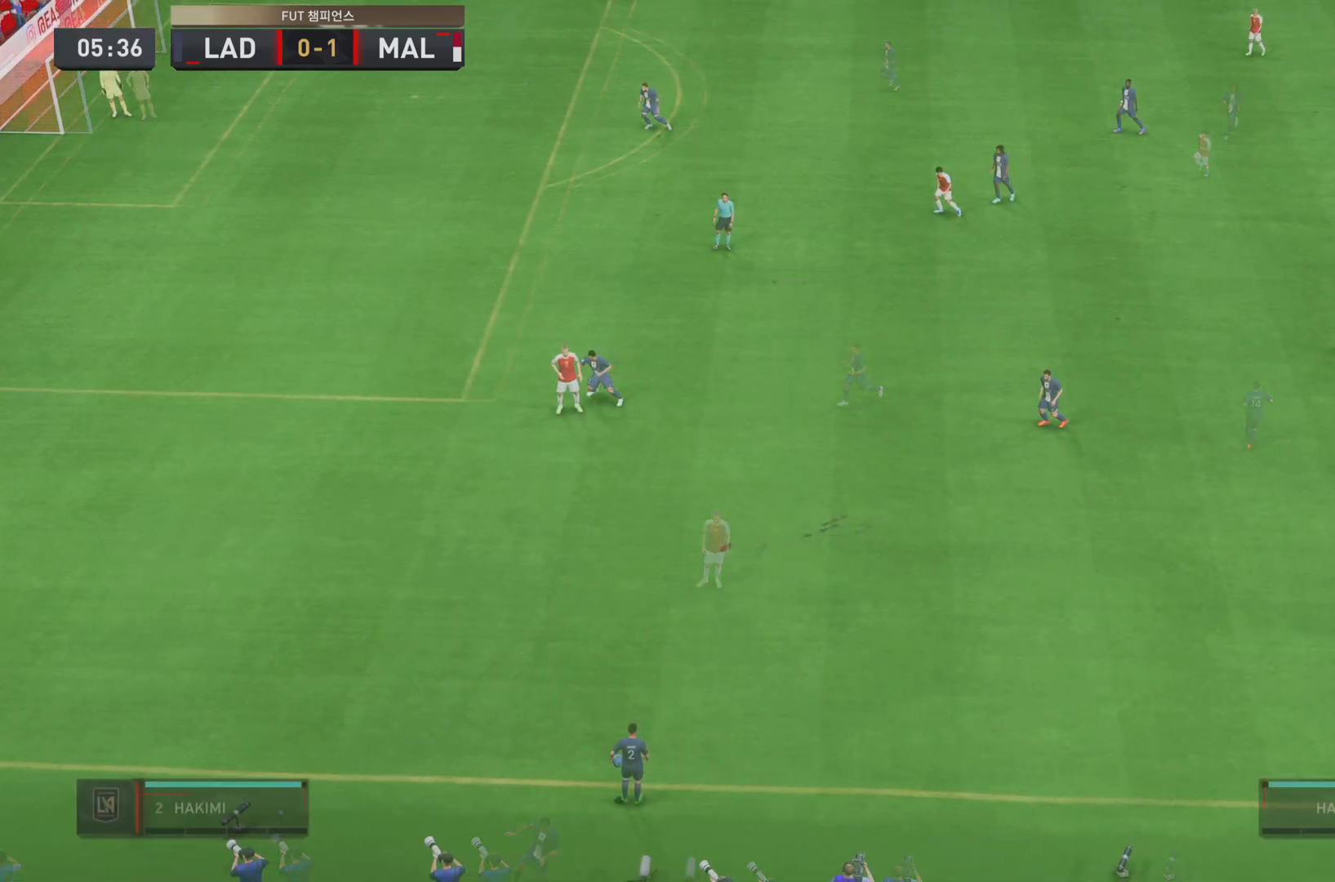
{"buttons": [], "left_stick": "right", "right_stick": "up"}
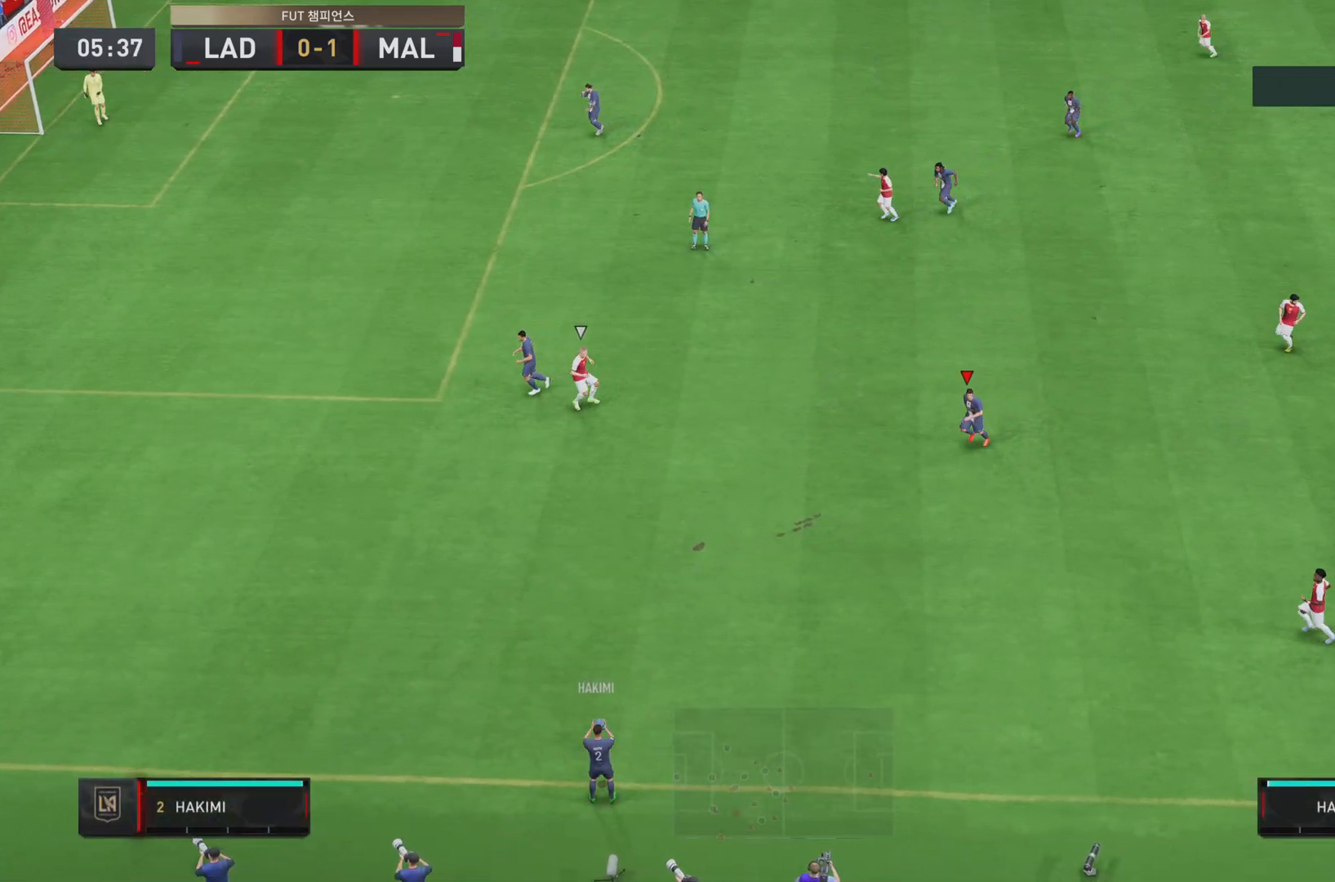
{"buttons": ["CROSS"], "left_stick": "right", "right_stick": "center", "events": [[100, "right_stick", "center"], [451, "CROSS", "down"]]}
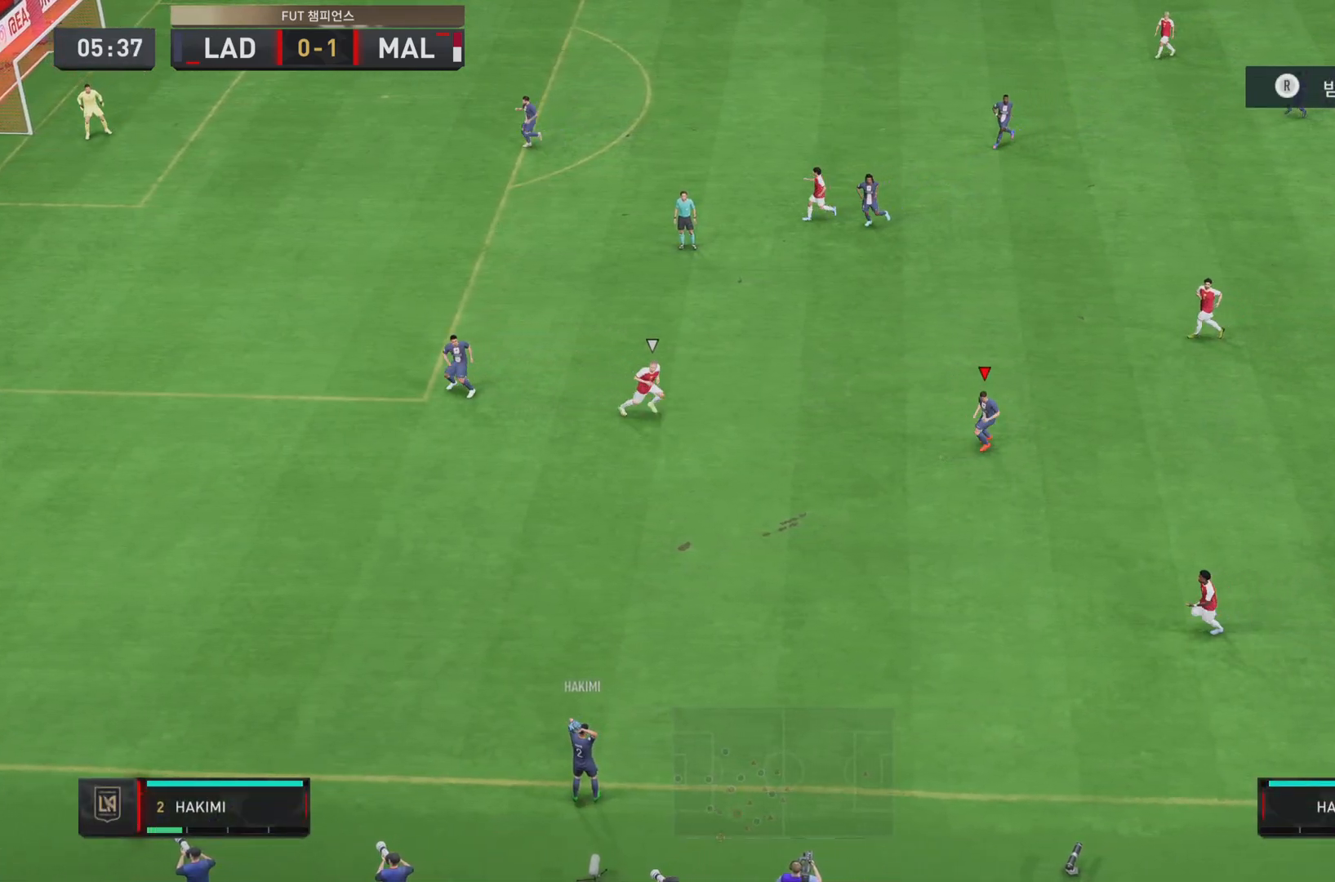
{"buttons": [], "left_stick": "right", "right_stick": "center", "events": [[67, "CROSS", "up"], [100, "left_stick", "down-right"], [267, "left_stick", "right"]]}
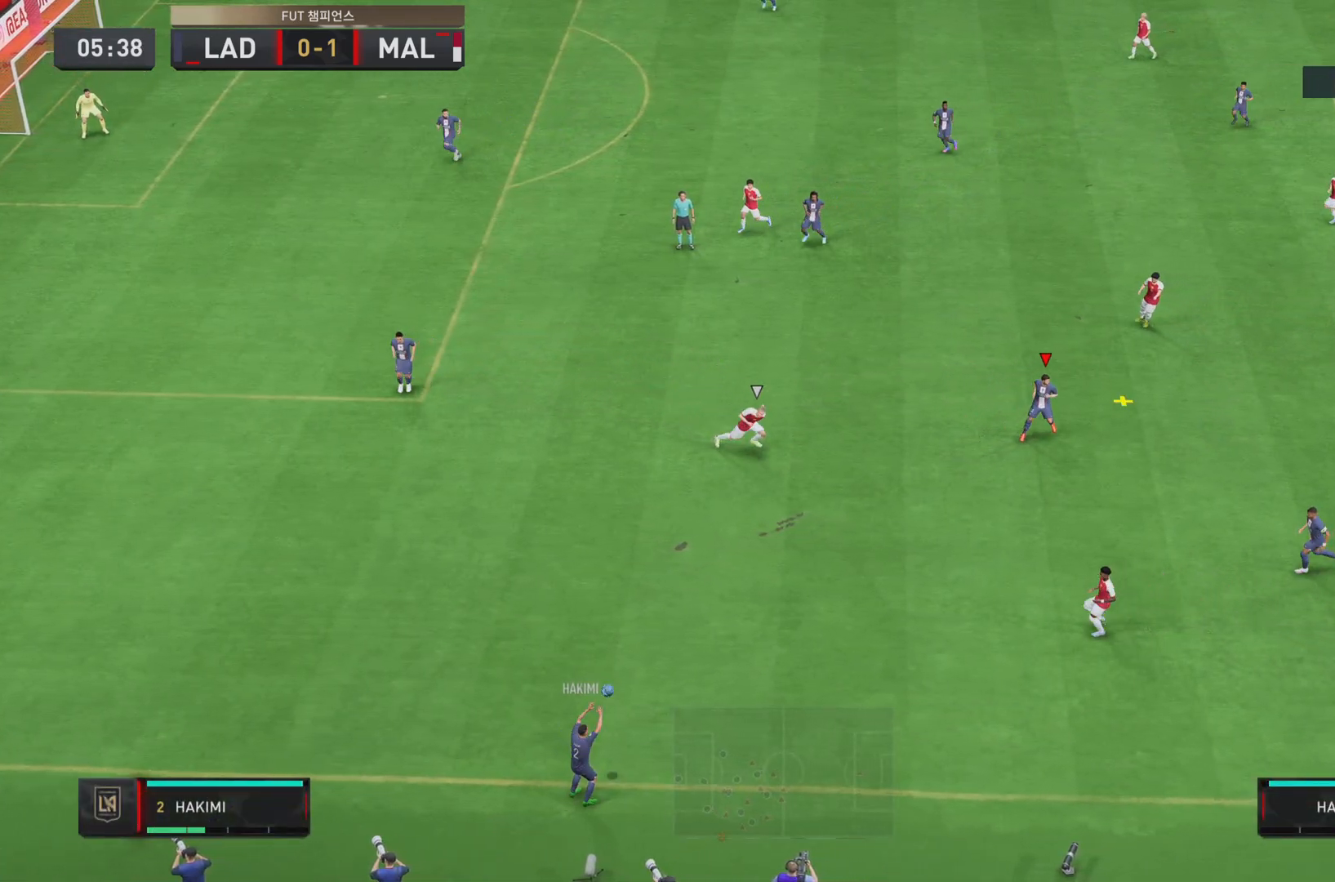
{"buttons": [], "left_stick": "right", "right_stick": "center", "events": []}
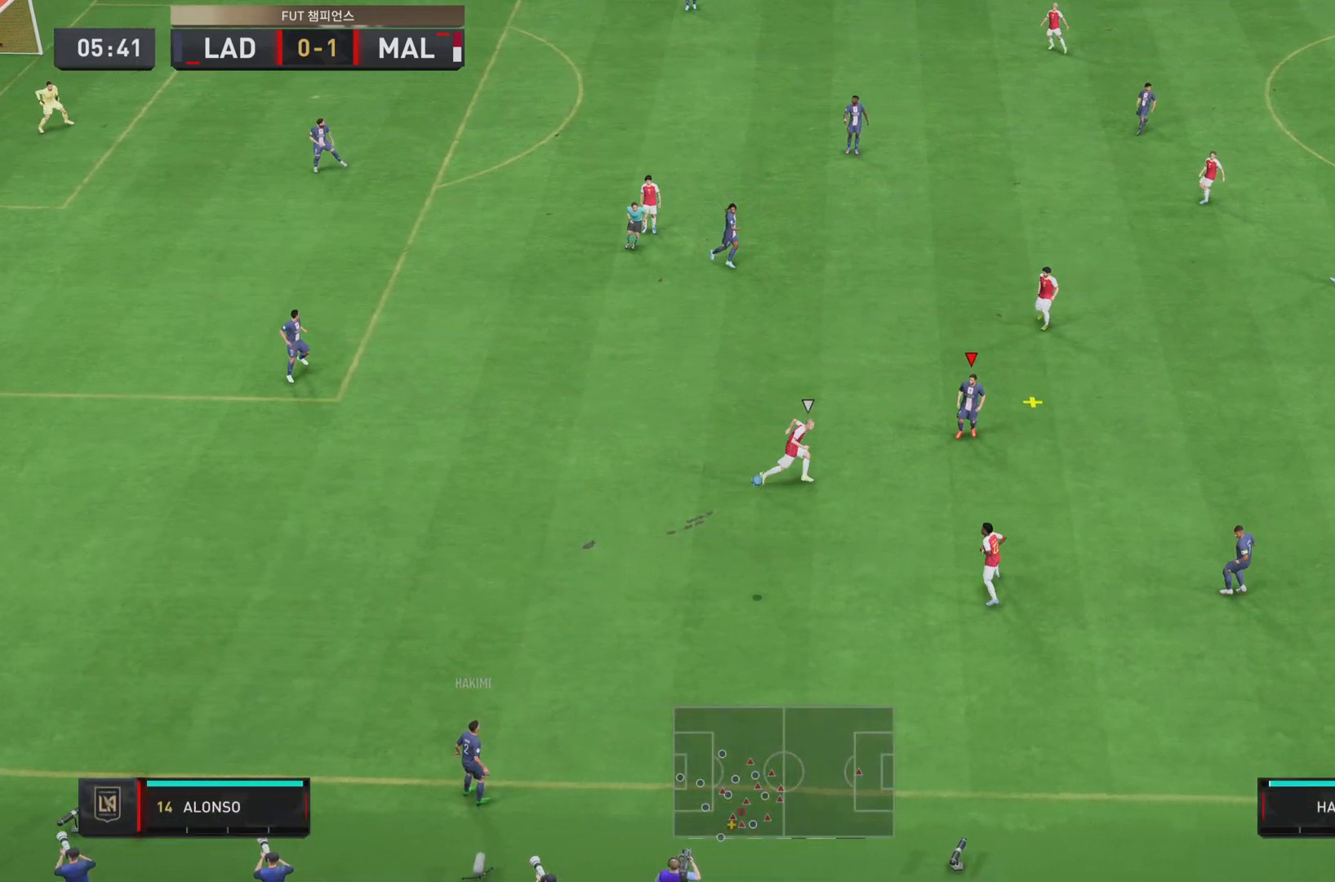
{"buttons": [], "left_stick": "down-right", "right_stick": "center", "events": [[200, "left_stick", "down-right"], [267, "CROSS", "down"], [434, "CROSS", "up"]]}
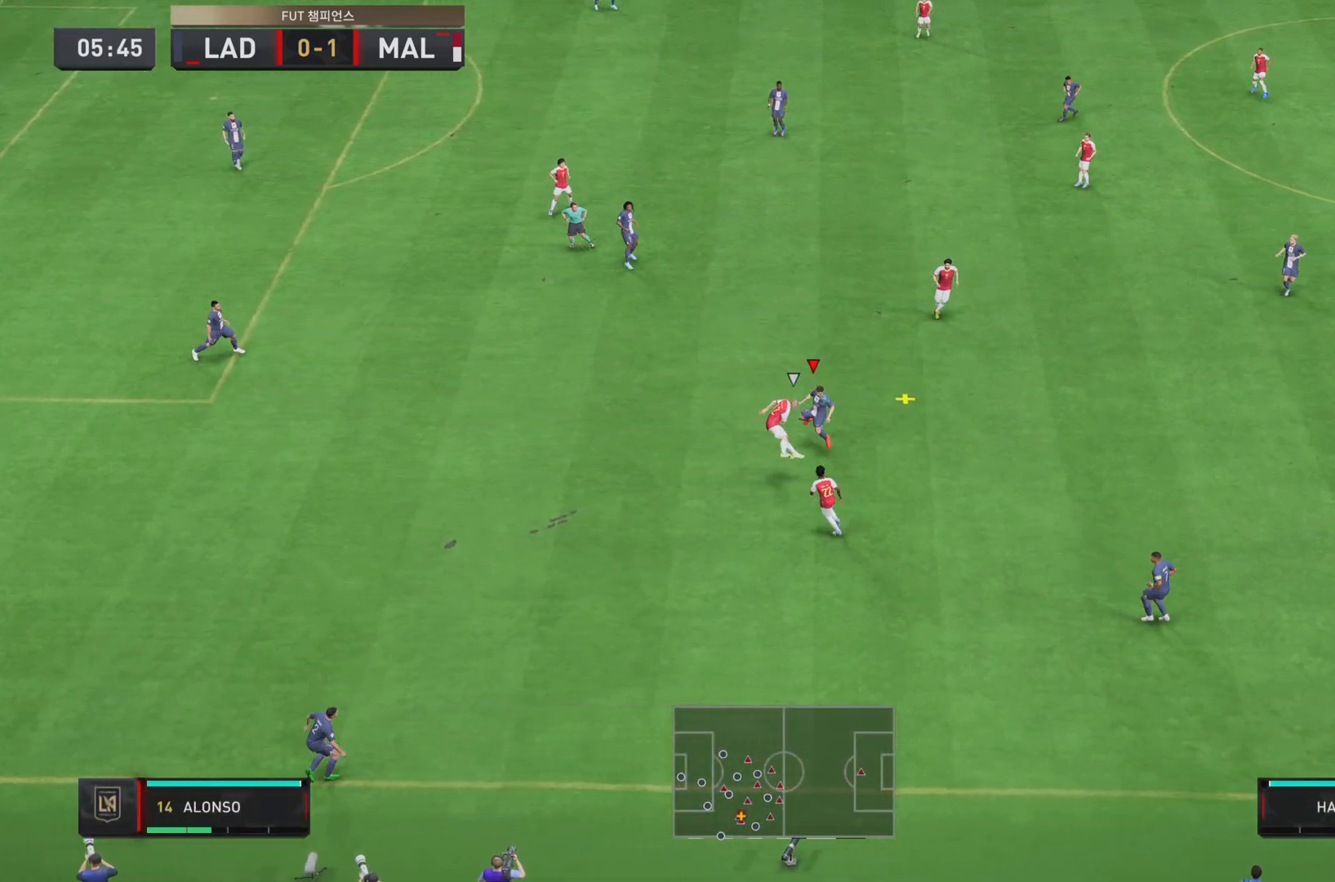
{"buttons": [], "left_stick": "down-right", "right_stick": "center", "events": []}